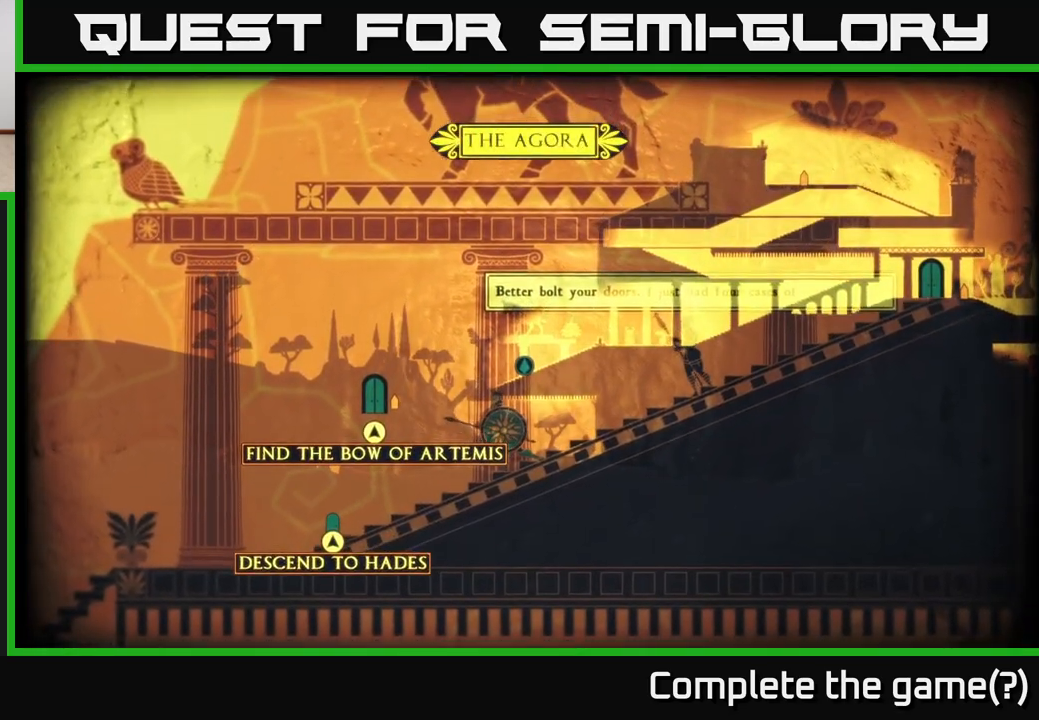
Gameplay with a controller (Xbox layout); each line is a JSON object with the inputs held at the frame after it. "events" lists button and stick changes between this image and that frame as [ms after this image, input, new state], when the widget could be followed in between.
{"buttons": [], "left_stick": "right", "right_stick": "center", "events": [[400, "left_stick", "right"]]}
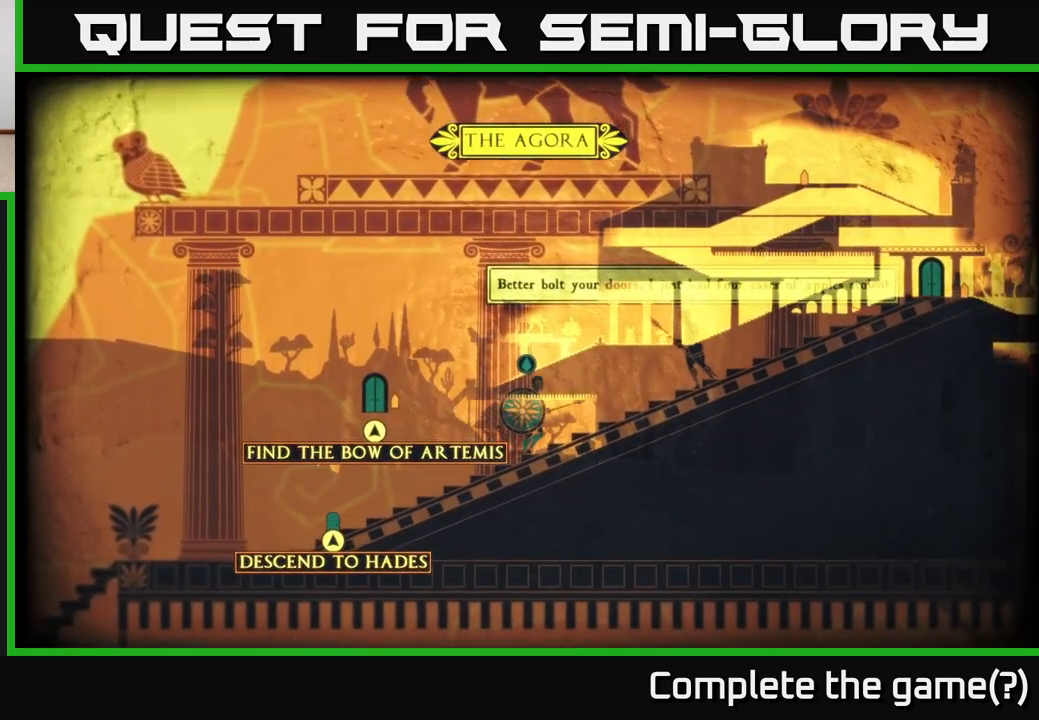
{"buttons": [], "left_stick": "left", "right_stick": "center", "events": [[233, "left_stick", "left"]]}
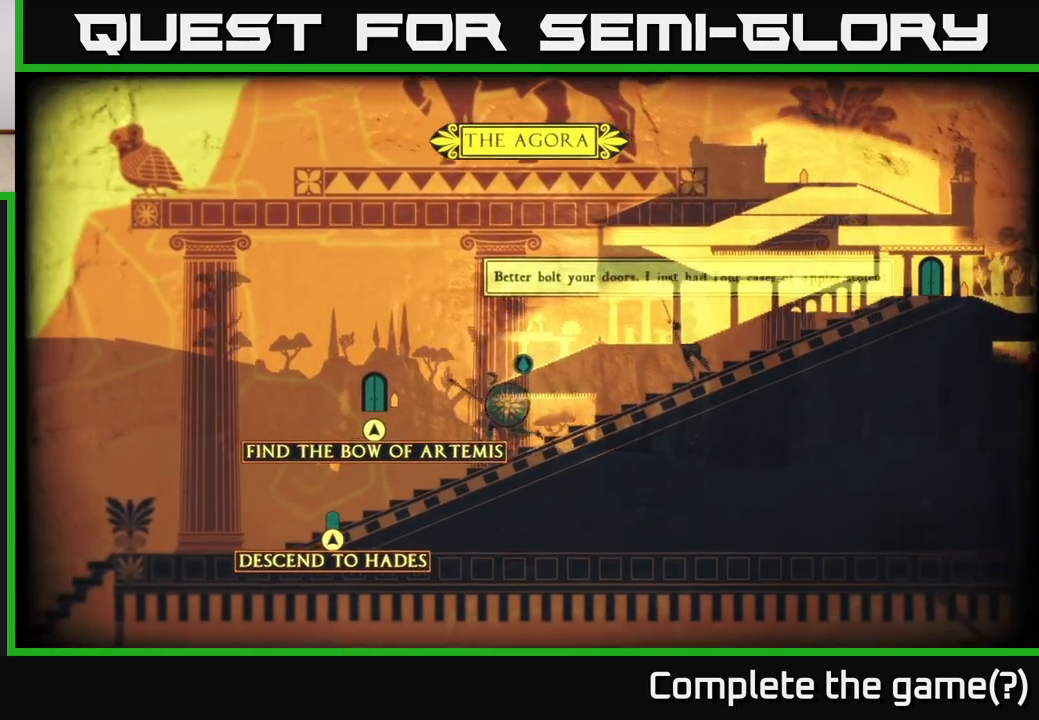
{"buttons": [], "left_stick": "left", "right_stick": "center", "events": []}
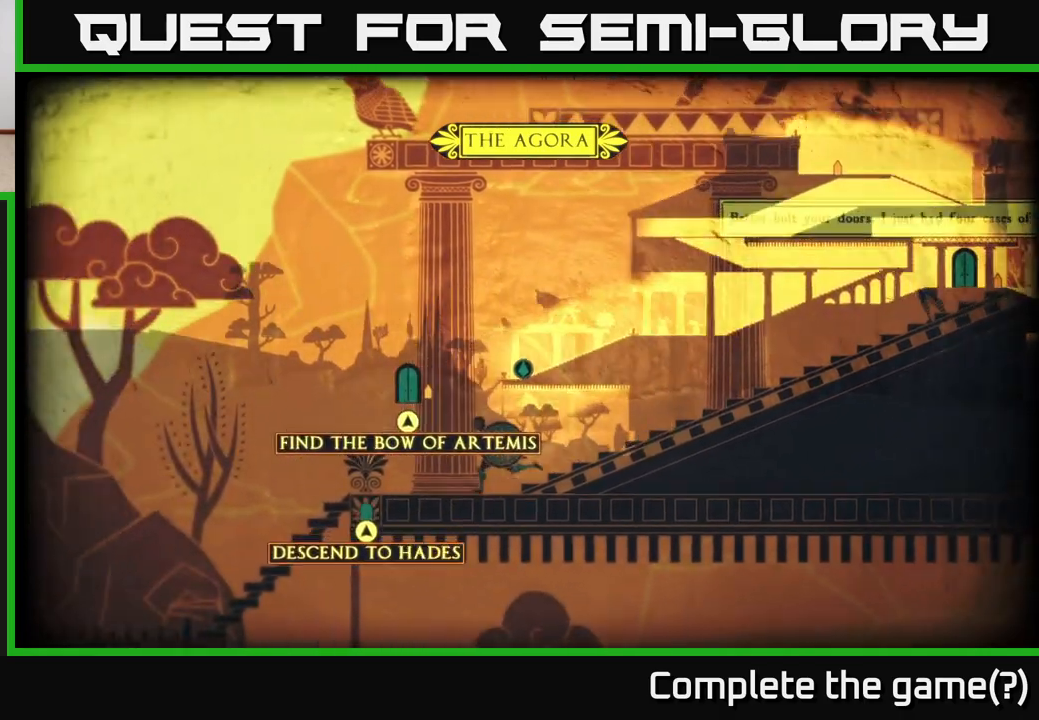
{"buttons": [], "left_stick": "left", "right_stick": "center", "events": []}
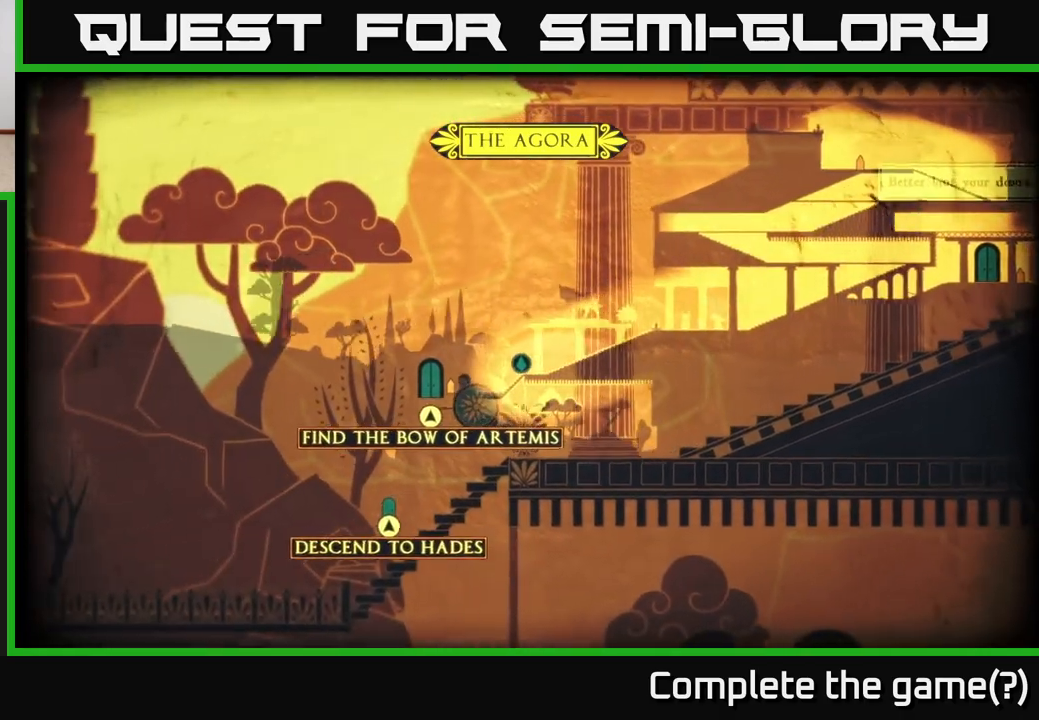
{"buttons": [], "left_stick": "left", "right_stick": "center", "events": [[250, "left_stick", "center"], [367, "left_stick", "left"]]}
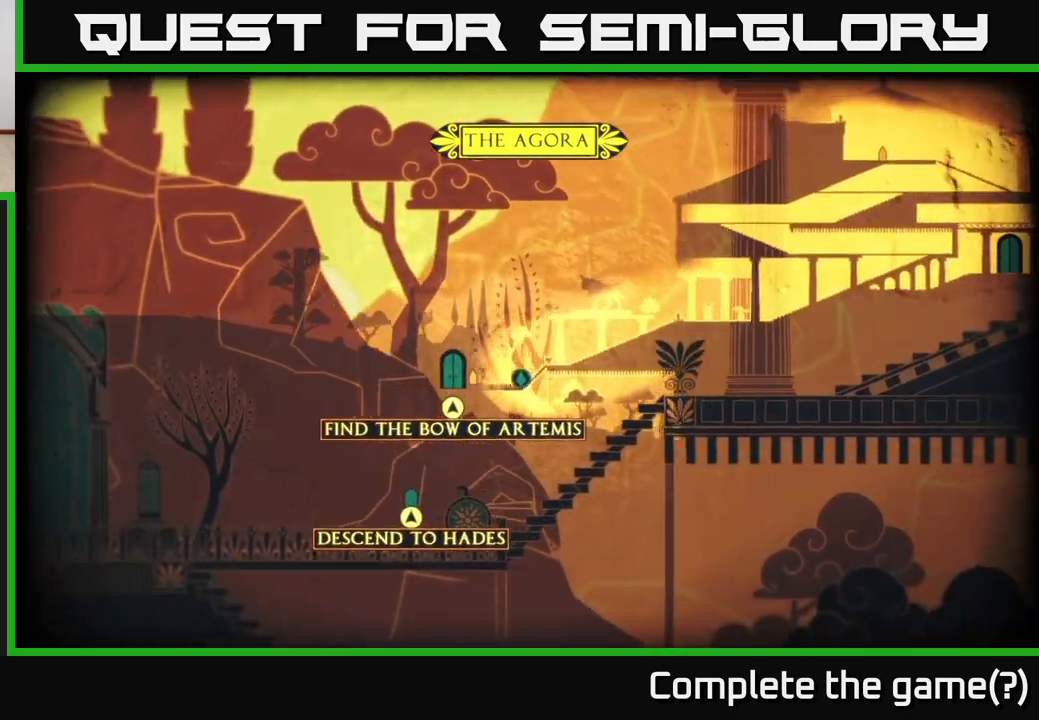
{"buttons": [], "left_stick": "center", "right_stick": "center", "events": [[50, "left_stick", "center"], [417, "SELECT", "down"], [500, "SELECT", "up"]]}
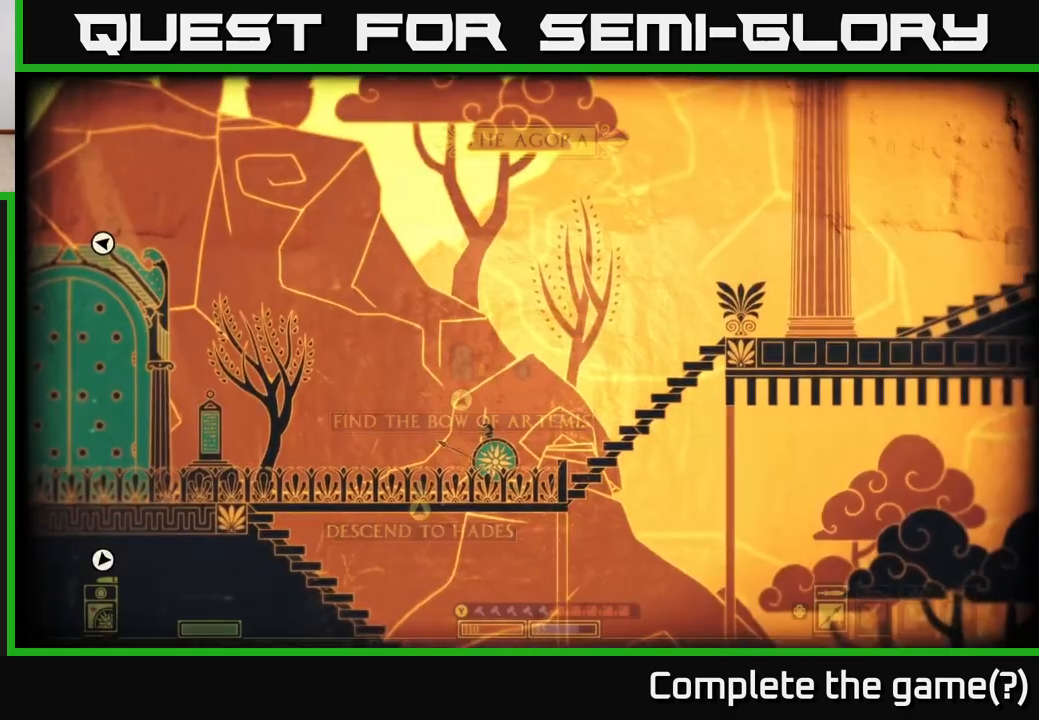
{"buttons": [], "left_stick": "left", "right_stick": "center", "events": [[67, "left_stick", "left"]]}
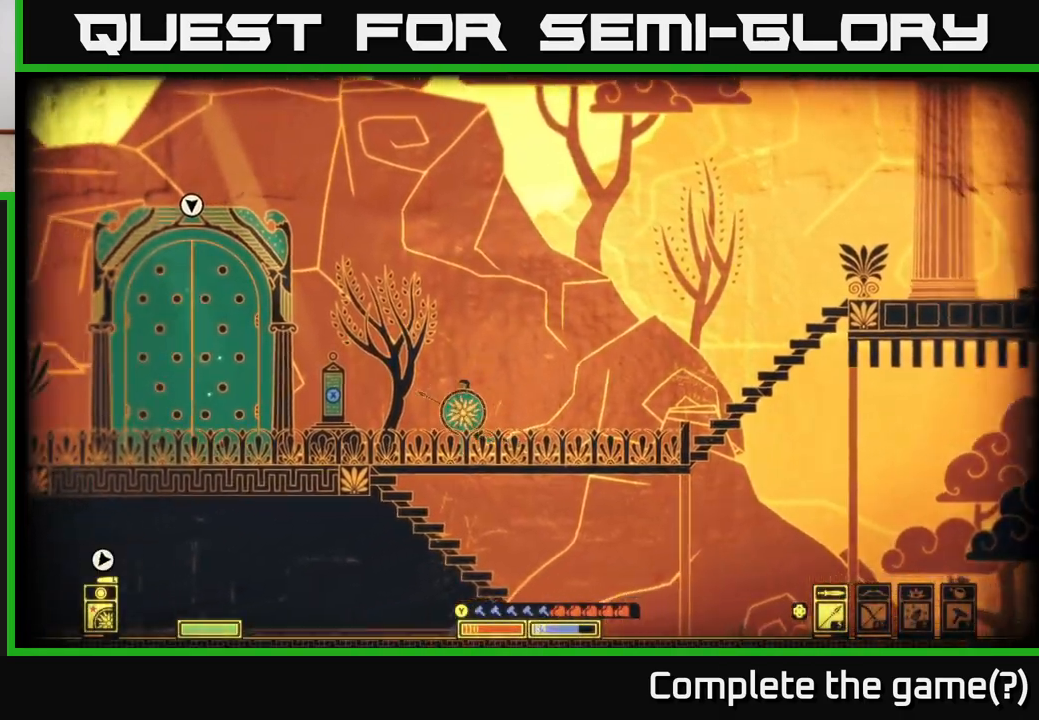
{"buttons": ["X"], "left_stick": "center", "right_stick": "center", "events": [[217, "left_stick", "center"], [267, "X", "down"]]}
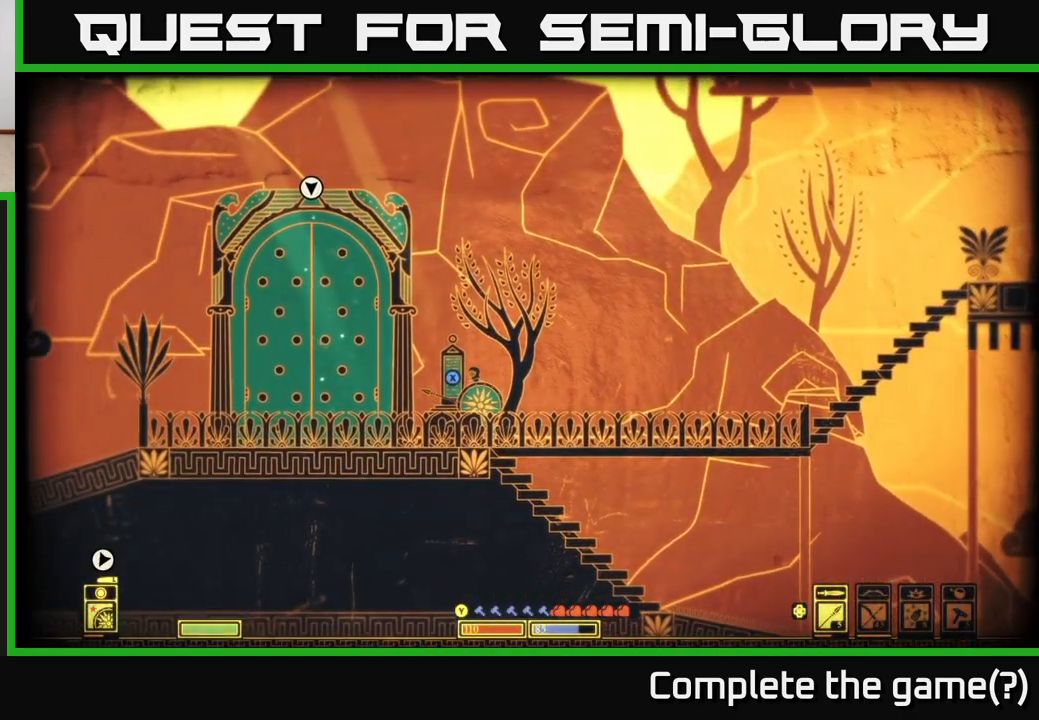
{"buttons": ["X"], "left_stick": "center", "right_stick": "center", "events": []}
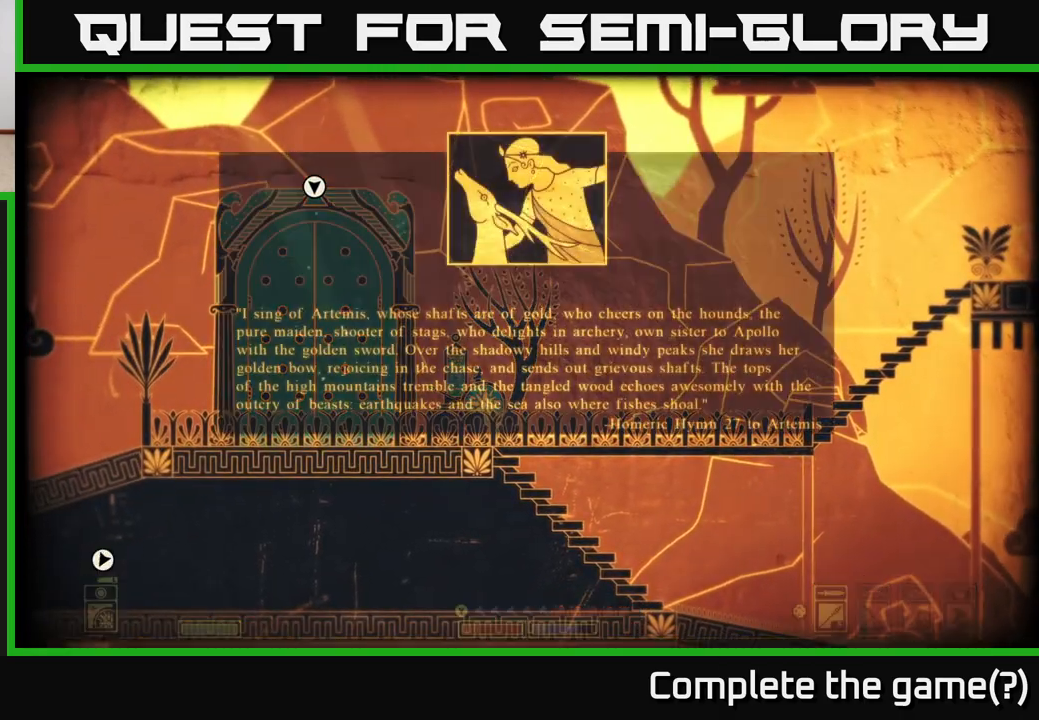
{"buttons": [], "left_stick": "center", "right_stick": "center", "events": [[100, "left_stick", "left"], [117, "X", "up"], [367, "left_stick", "center"]]}
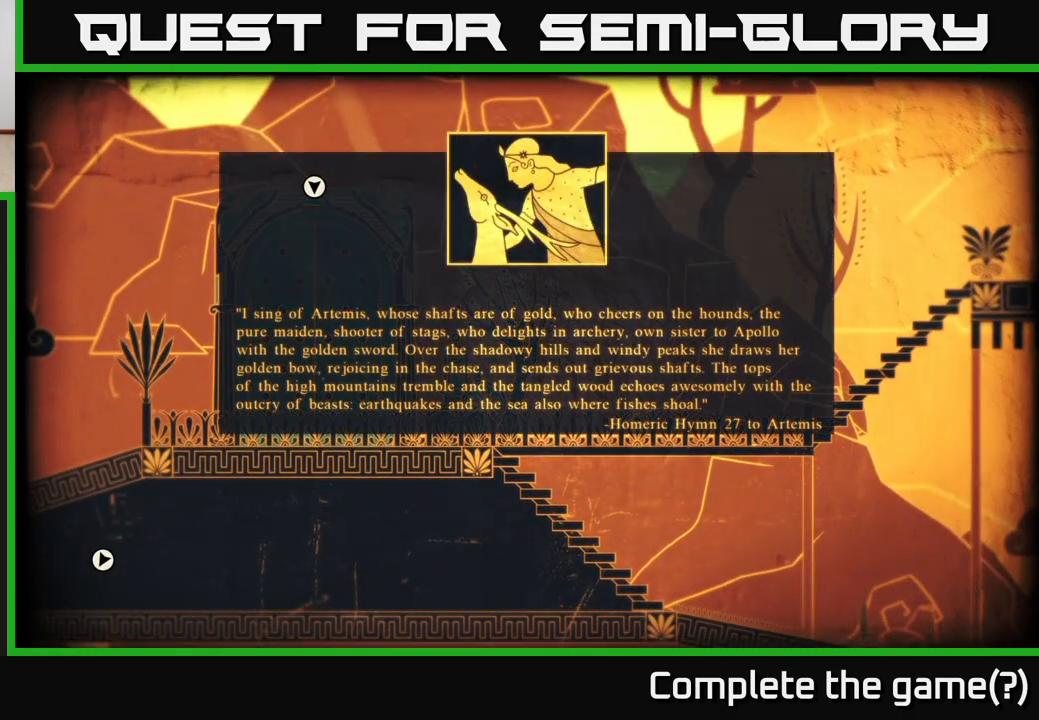
{"buttons": [], "left_stick": "left", "right_stick": "center", "events": [[217, "A", "down"], [300, "A", "up"], [317, "left_stick", "left"]]}
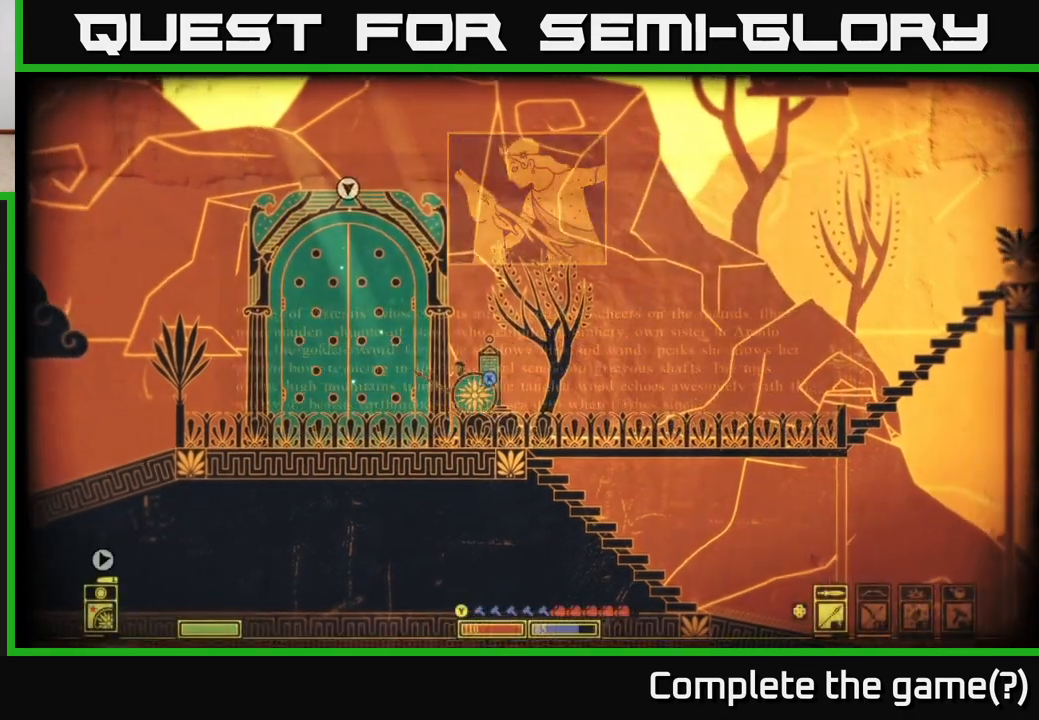
{"buttons": [], "left_stick": "left", "right_stick": "left", "events": [[450, "right_stick", "left"]]}
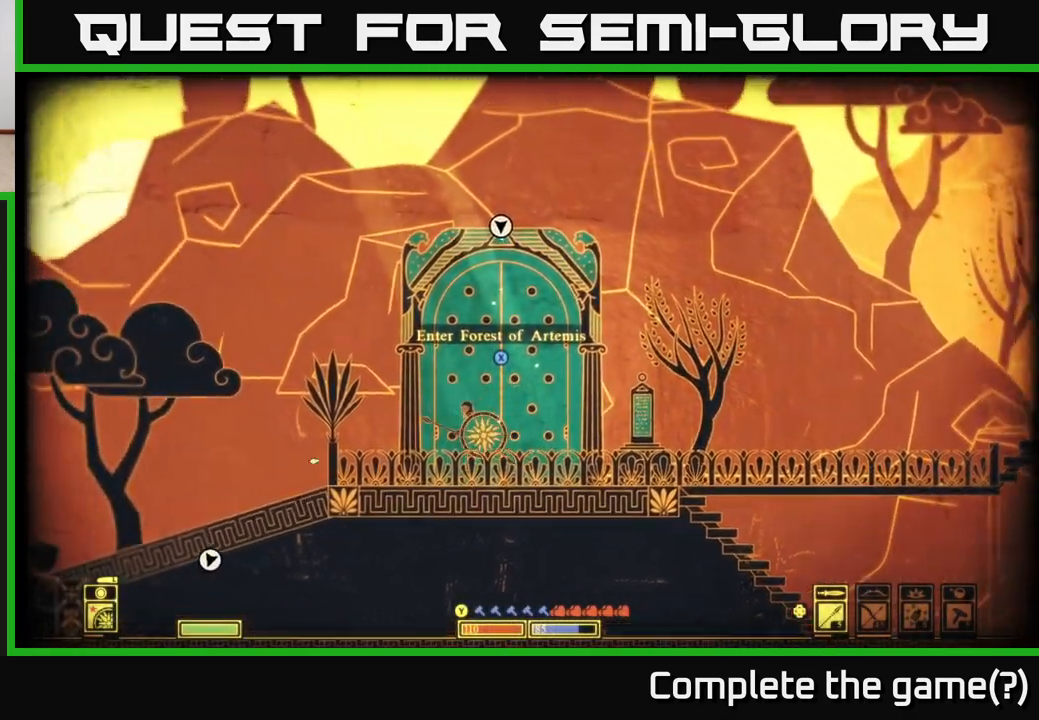
{"buttons": ["SELECT"], "left_stick": "center", "right_stick": "center", "events": [[350, "left_stick", "center"], [433, "SELECT", "down"], [467, "right_stick", "center"]]}
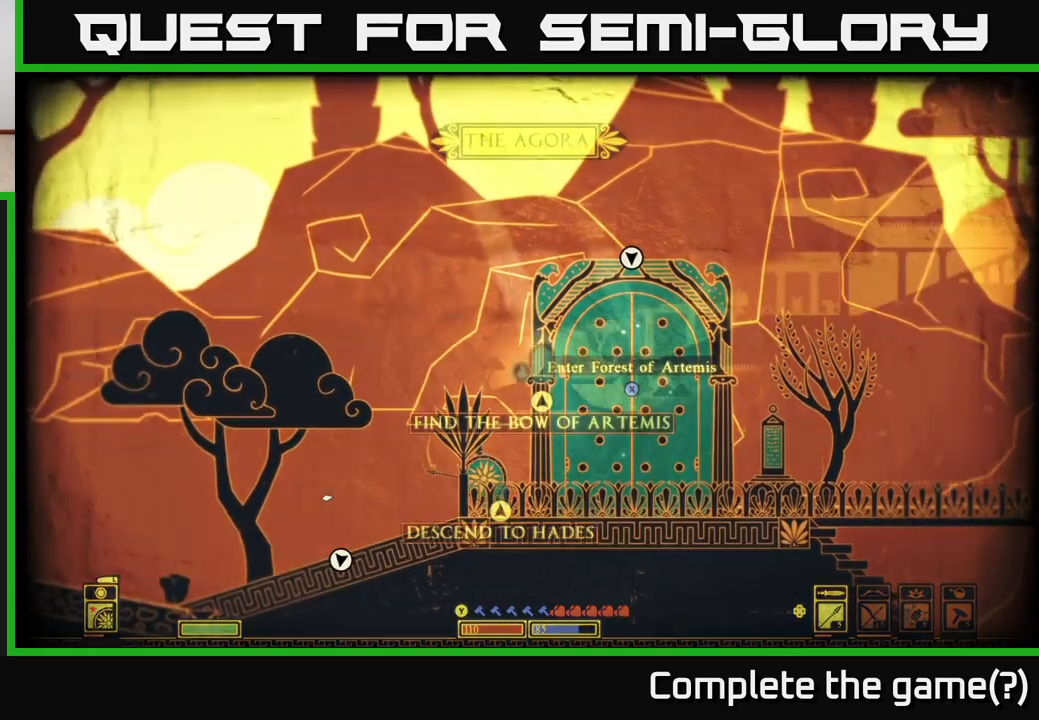
{"buttons": [], "left_stick": "center", "right_stick": "center", "events": [[67, "SELECT", "up"]]}
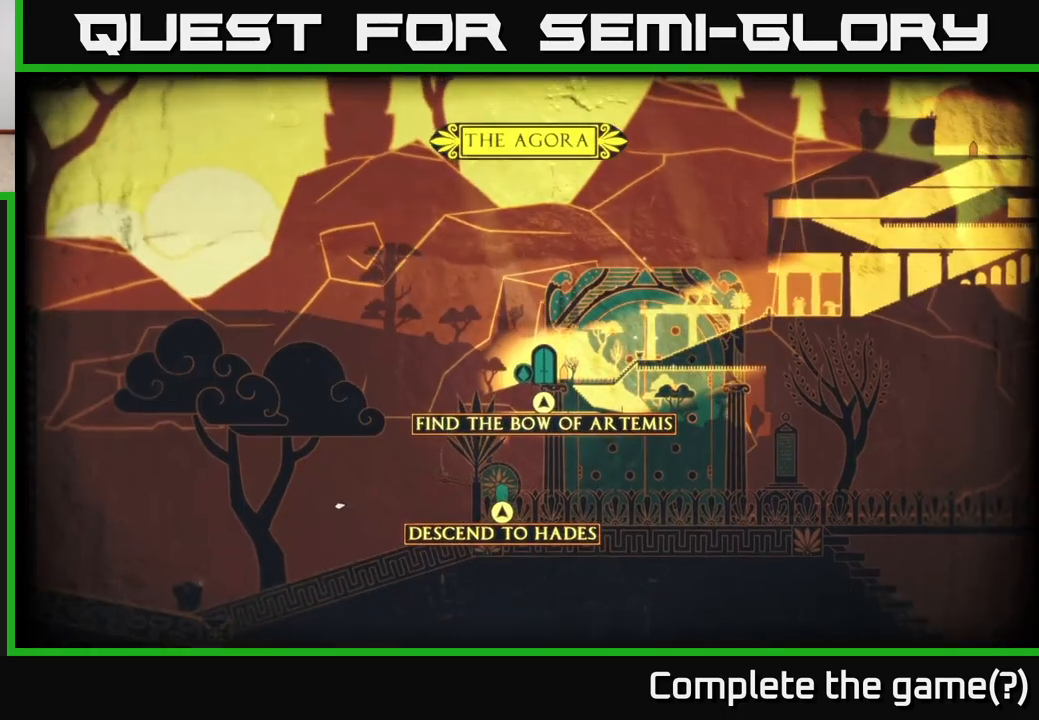
{"buttons": [], "left_stick": "center", "right_stick": "center", "events": []}
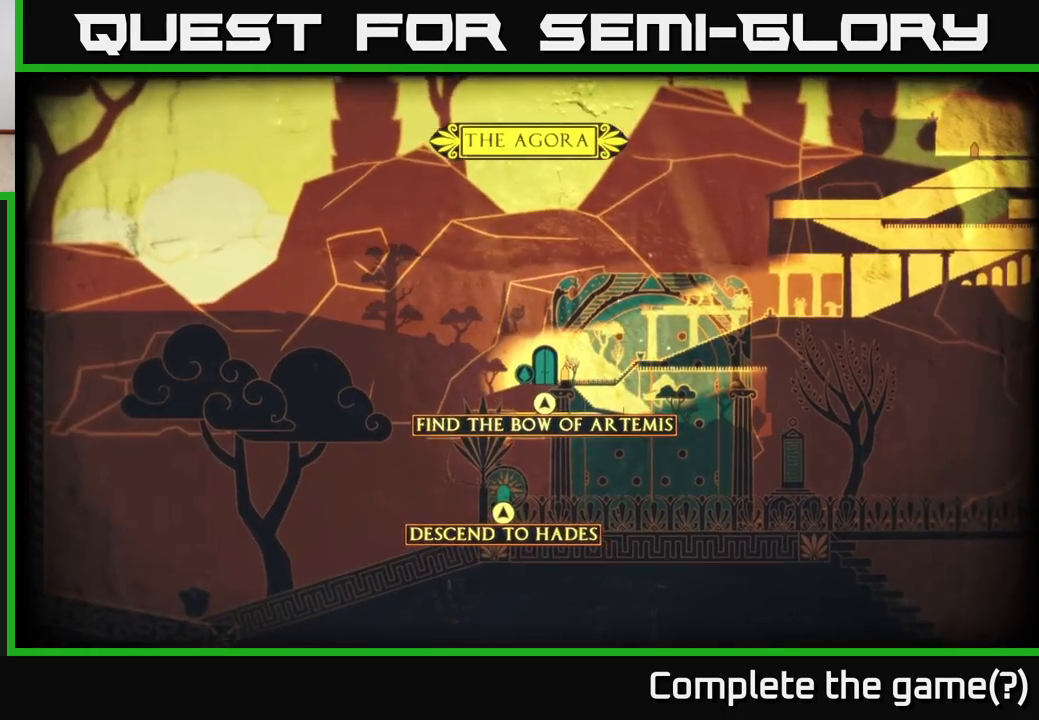
{"buttons": [], "left_stick": "left", "right_stick": "center", "events": [[17, "SELECT", "down"], [33, "SELECT", "up"], [33, "left_stick", "up-left"], [150, "left_stick", "left"]]}
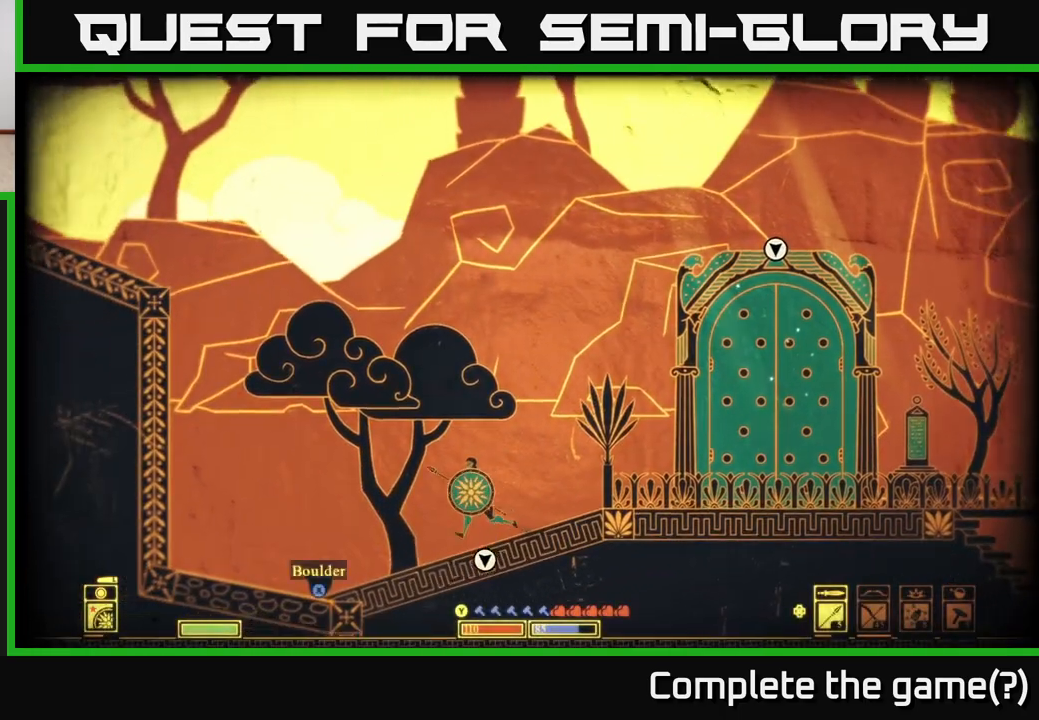
{"buttons": [], "left_stick": "center", "right_stick": "center", "events": [[367, "left_stick", "center"]]}
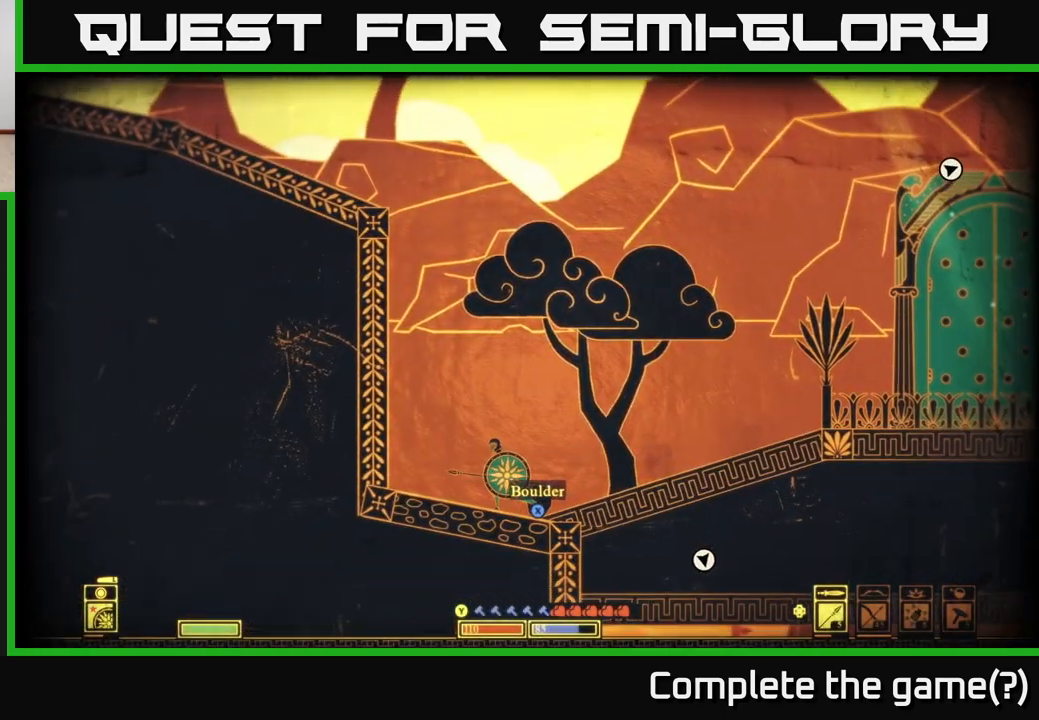
{"buttons": [], "left_stick": "center", "right_stick": "center", "events": [[133, "left_stick", "right"], [283, "left_stick", "center"]]}
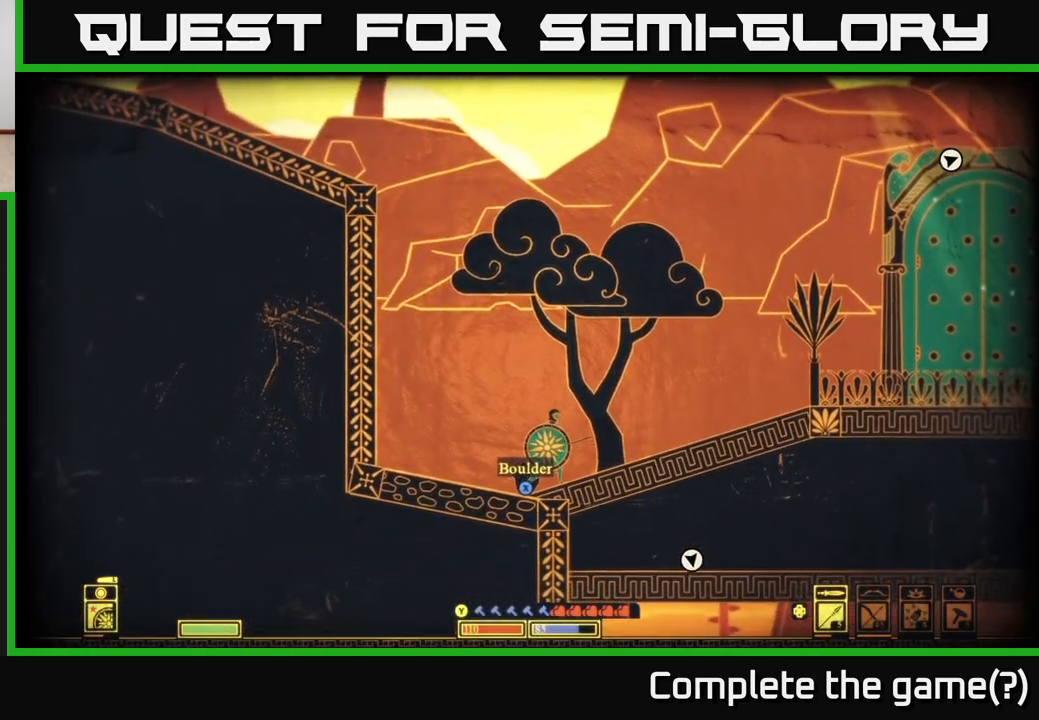
{"buttons": ["A"], "left_stick": "left", "right_stick": "center", "events": [[133, "left_stick", "left"], [367, "A", "down"]]}
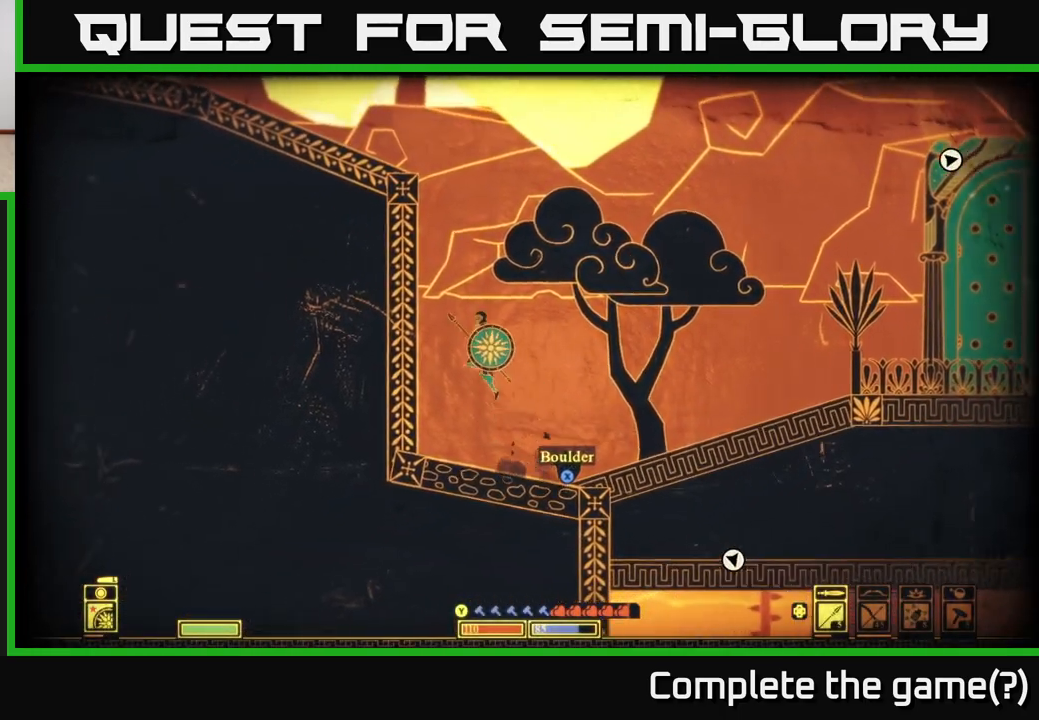
{"buttons": [], "left_stick": "right", "right_stick": "center", "events": [[250, "A", "up"], [250, "left_stick", "right"]]}
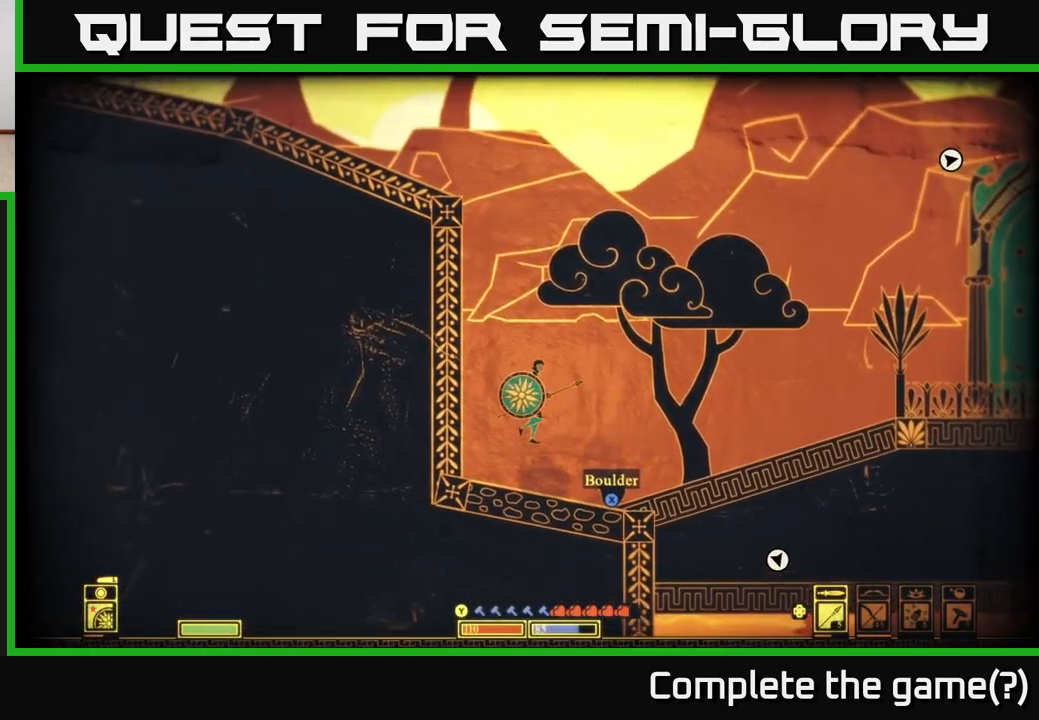
{"buttons": [], "left_stick": "right", "right_stick": "center", "events": []}
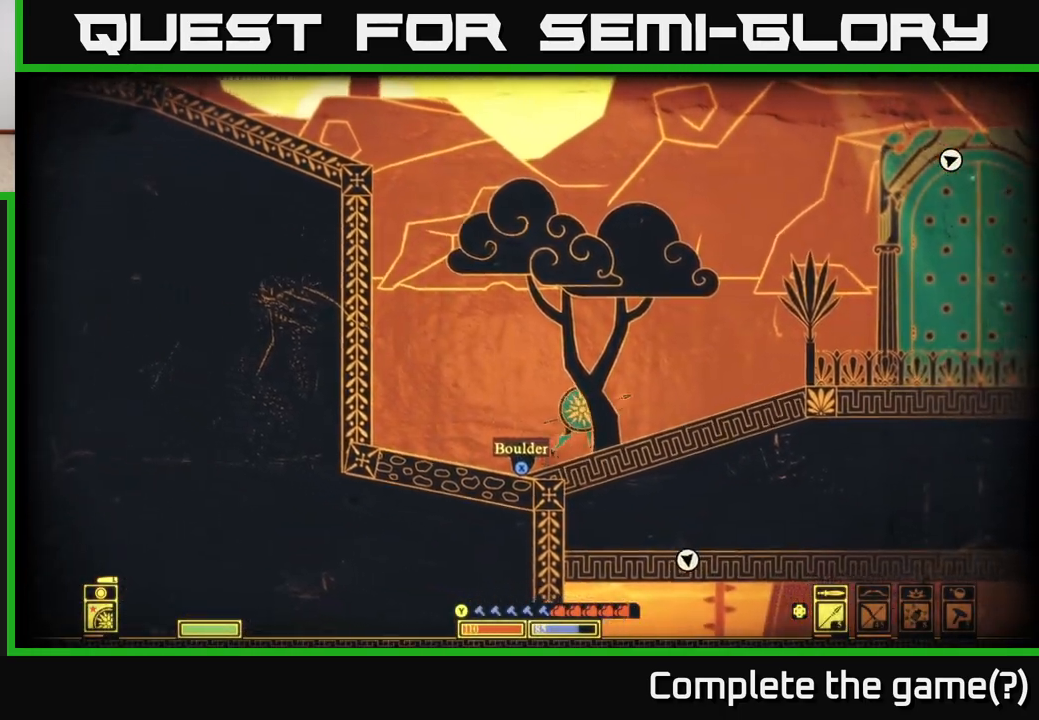
{"buttons": [], "left_stick": "right", "right_stick": "center", "events": [[50, "left_stick", "down"], [83, "A", "down"], [200, "A", "up"], [233, "left_stick", "right"]]}
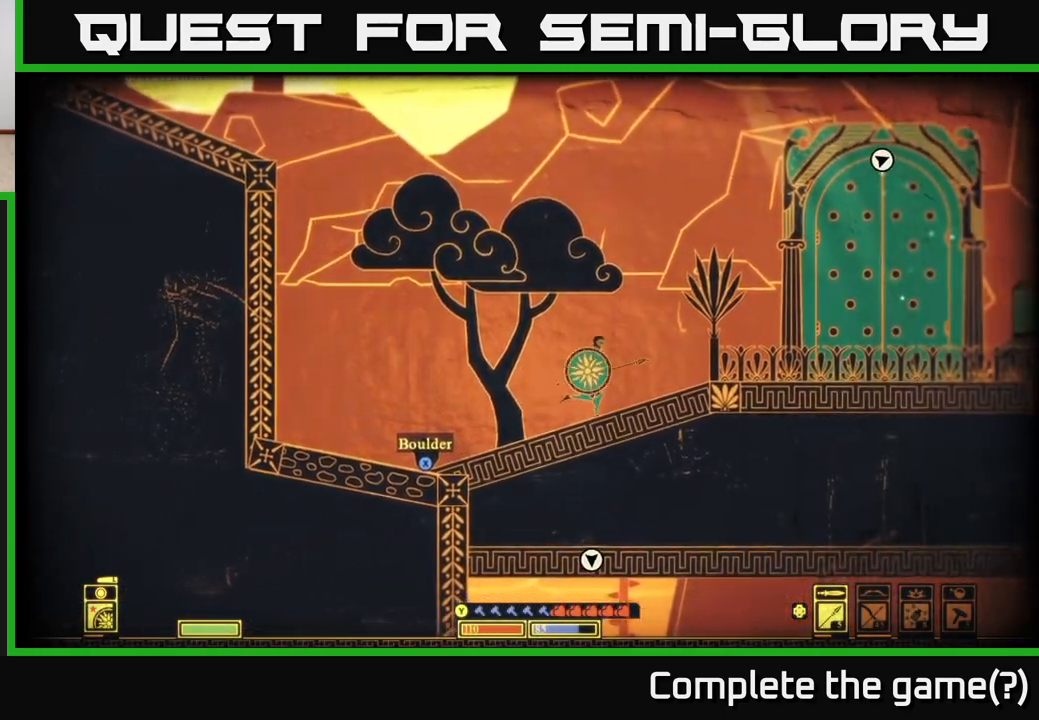
{"buttons": [], "left_stick": "right", "right_stick": "center", "events": []}
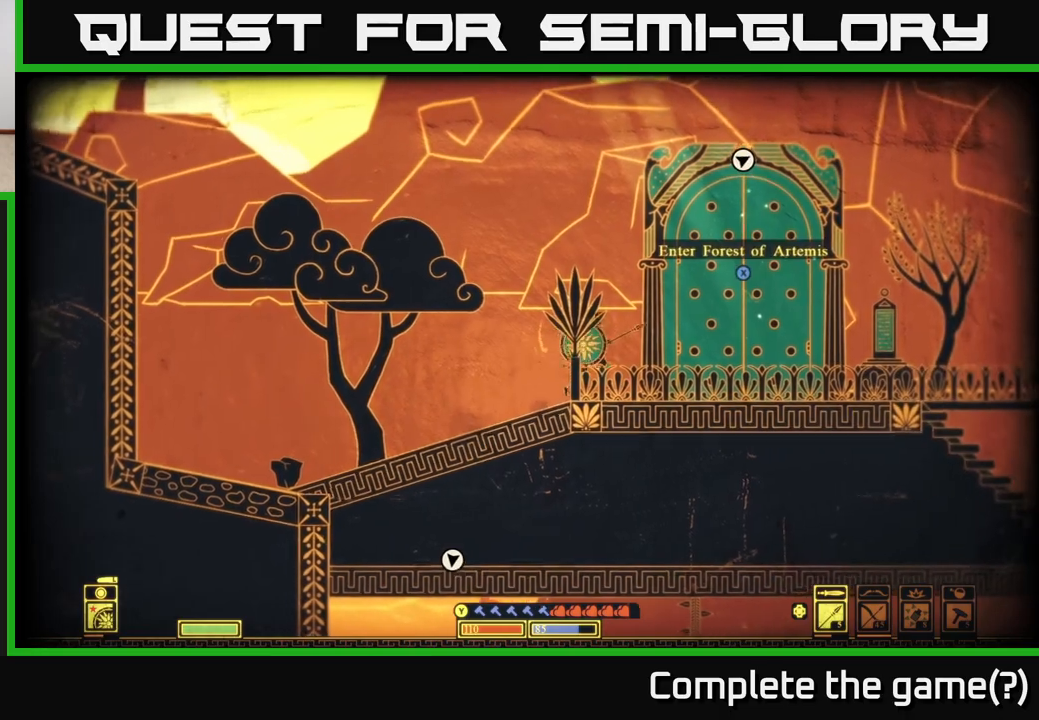
{"buttons": [], "left_stick": "right", "right_stick": "center", "events": []}
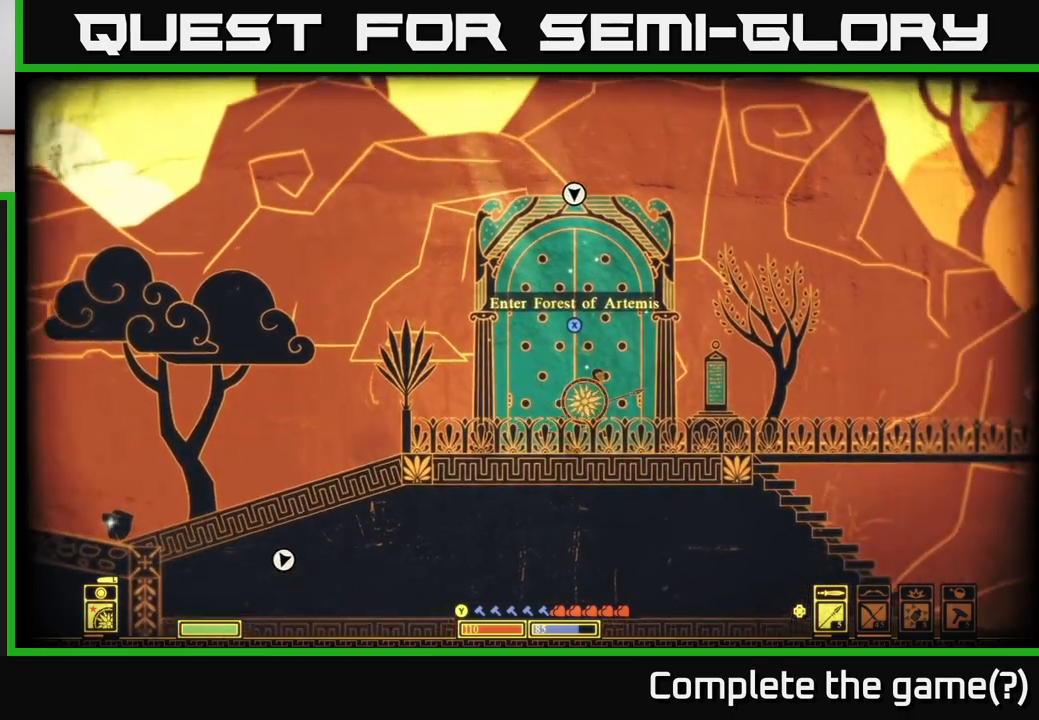
{"buttons": [], "left_stick": "right", "right_stick": "center", "events": []}
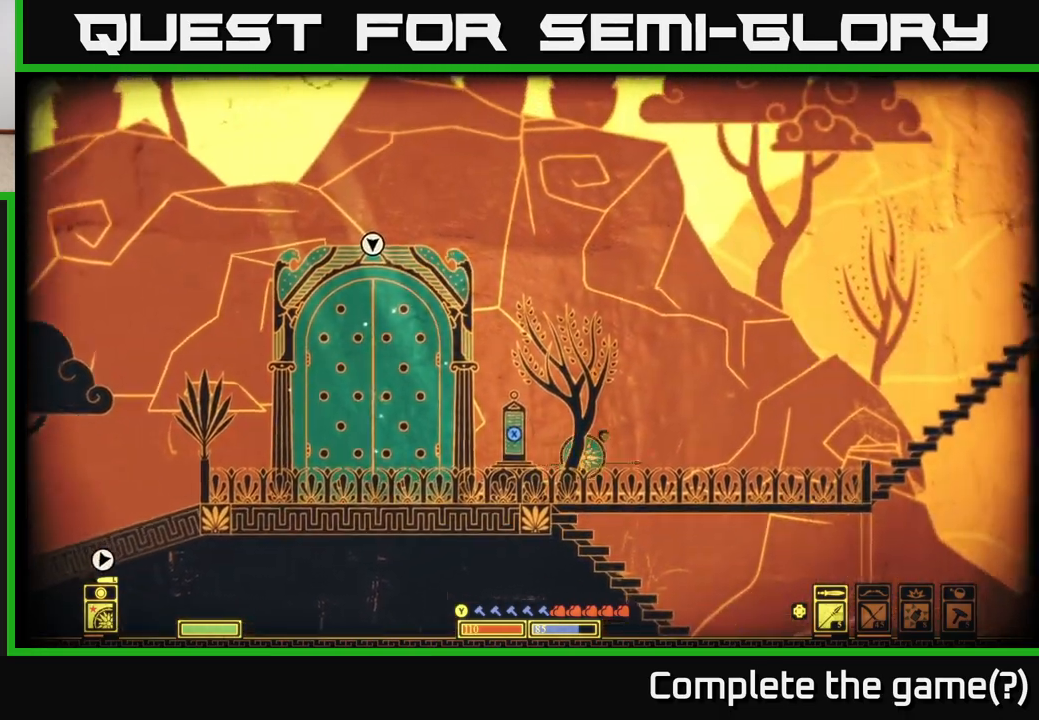
{"buttons": [], "left_stick": "right", "right_stick": "center", "events": [[83, "left_stick", "down"], [100, "A", "down"], [200, "left_stick", "down-right"], [250, "A", "up"], [300, "left_stick", "right"]]}
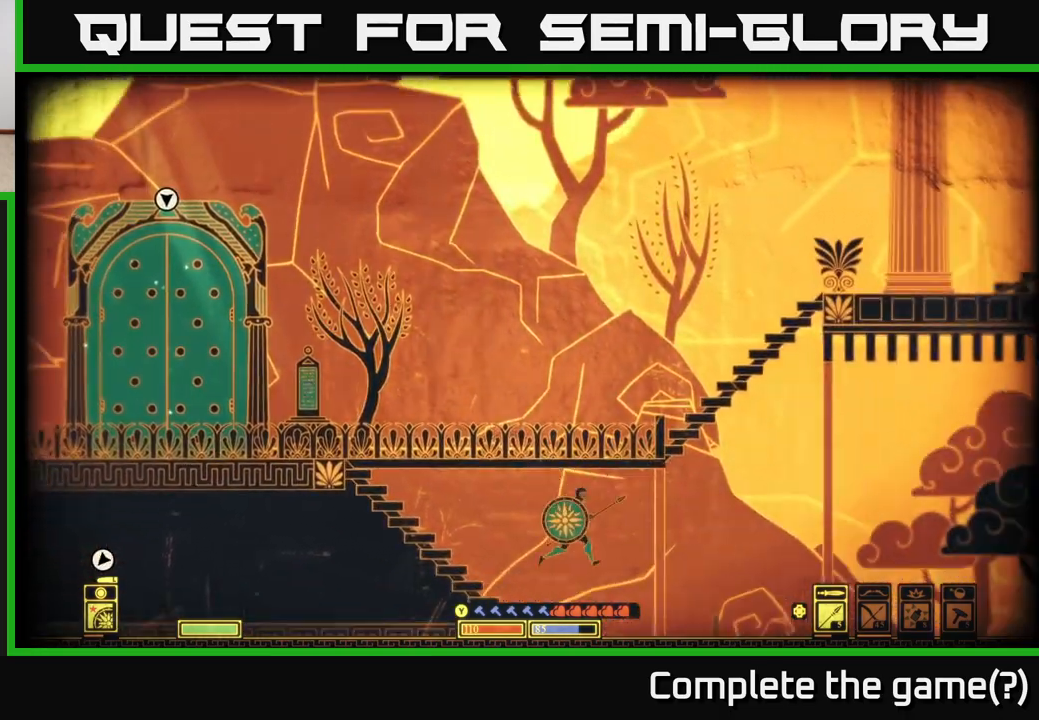
{"buttons": ["SELECT"], "left_stick": "center", "right_stick": "center", "events": [[183, "left_stick", "left"], [367, "left_stick", "center"], [467, "SELECT", "down"]]}